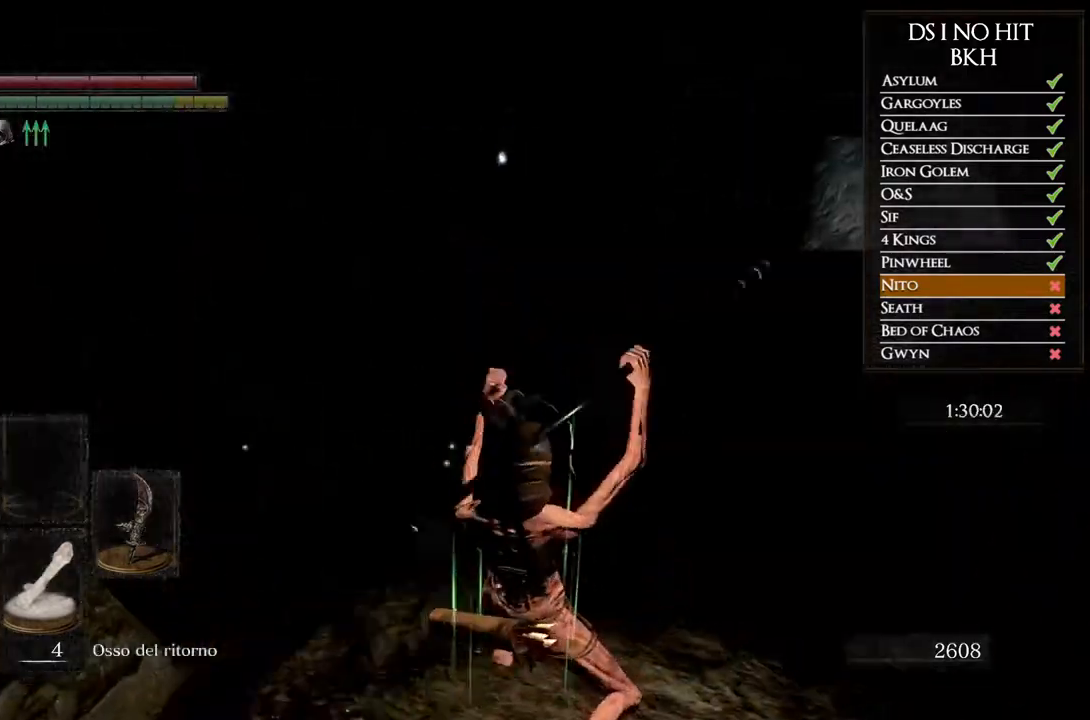
Gameplay with a controller (Xbox layout); each line is a JSON object with the inputs held at the frame after it. "button_events" lists button changes between this image and that frame as [ms after this image, input, new state], when the widget could be followed in between (sticks are given only as held states). Not read: L1.
{"buttons": ["B"], "left_stick": "up-right", "right_stick": "center", "button_events": []}
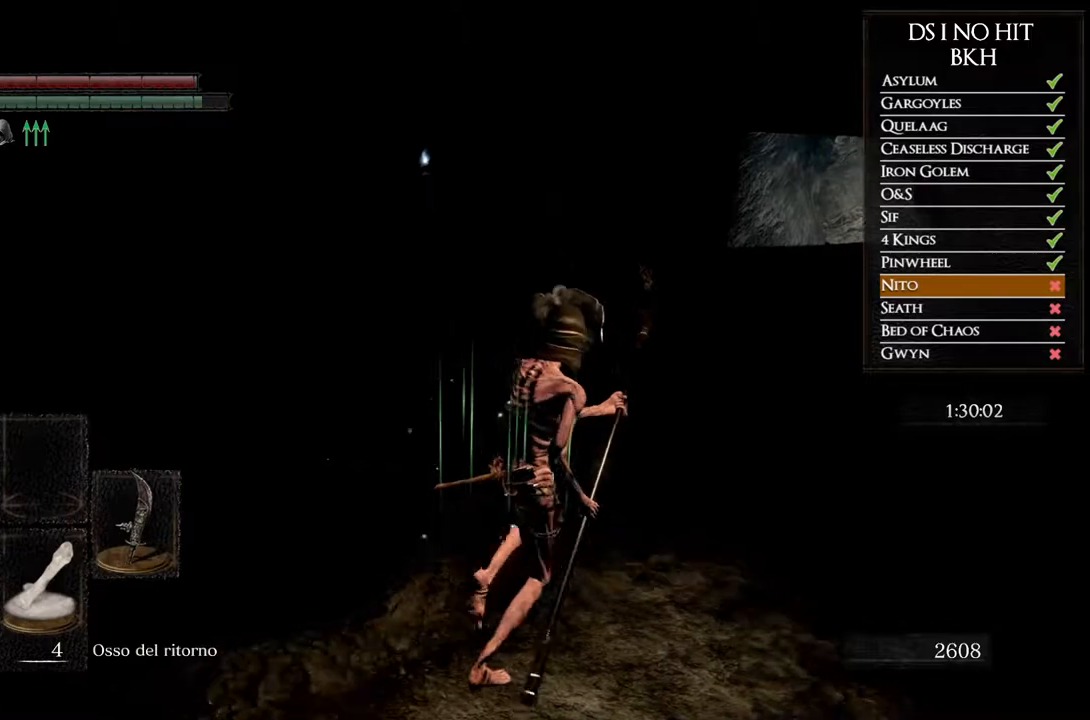
{"buttons": ["B"], "left_stick": "up", "right_stick": "center", "button_events": []}
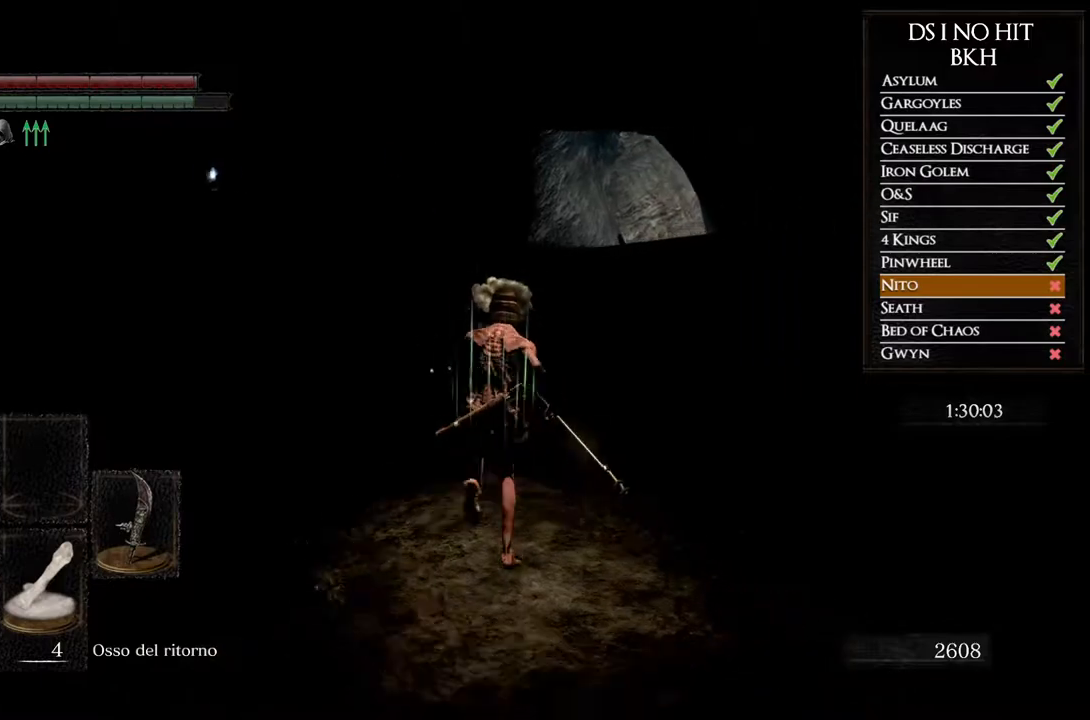
{"buttons": ["B"], "left_stick": "up", "right_stick": "center", "button_events": []}
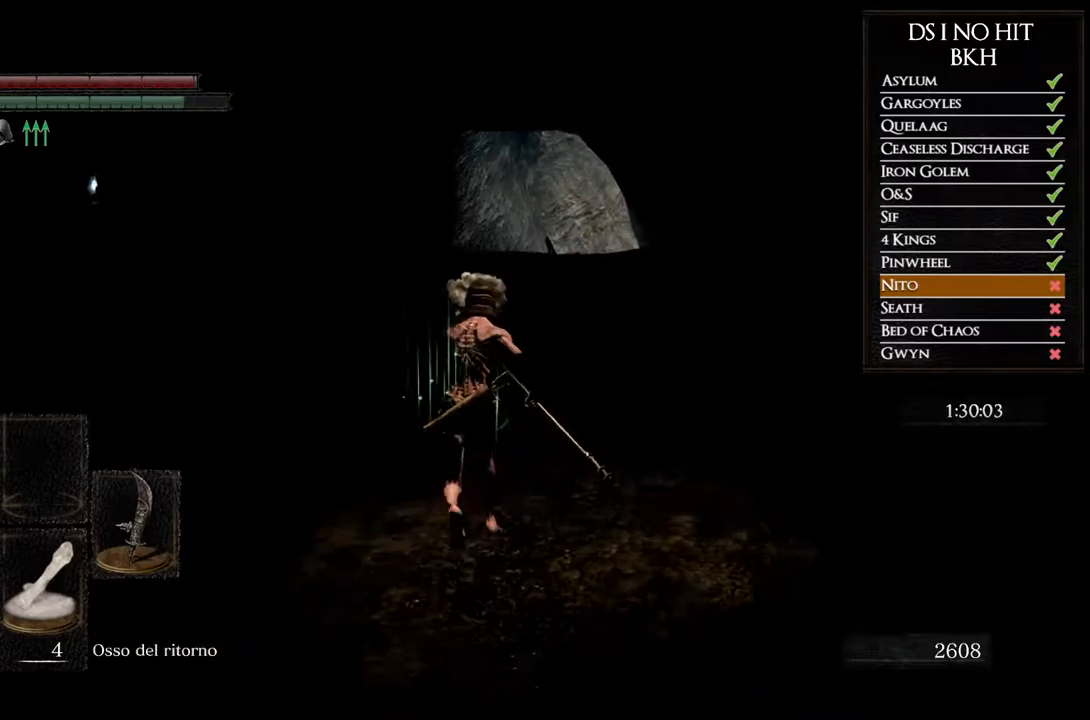
{"buttons": ["B"], "left_stick": "up", "right_stick": "center", "button_events": []}
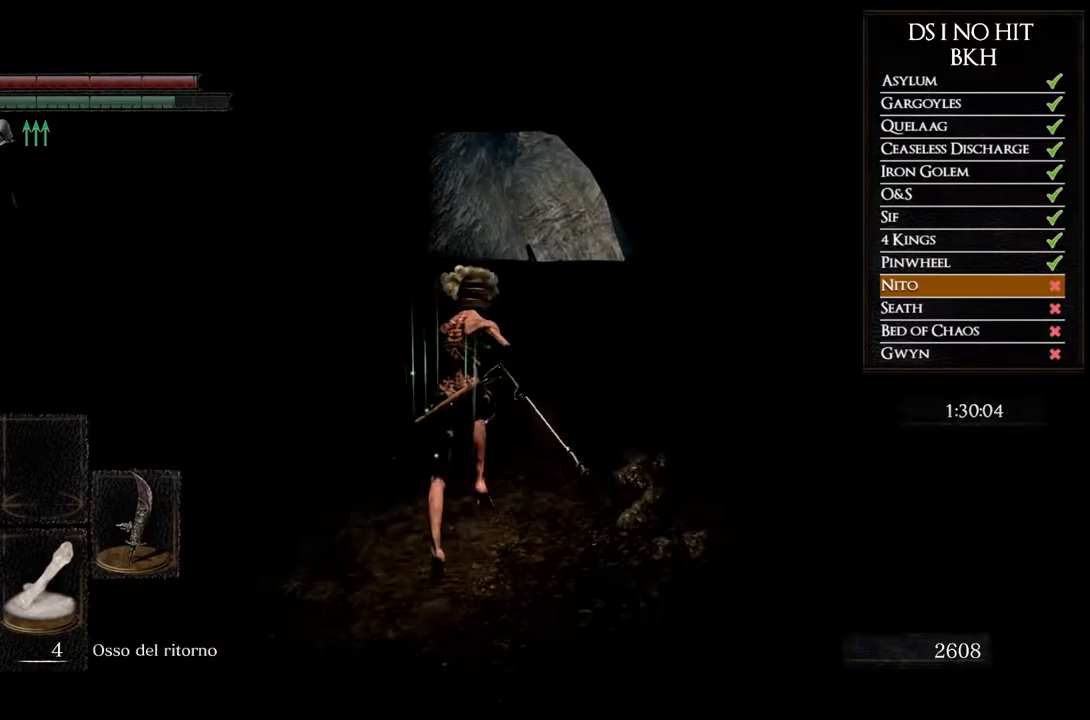
{"buttons": ["B"], "left_stick": "up", "right_stick": "center", "button_events": []}
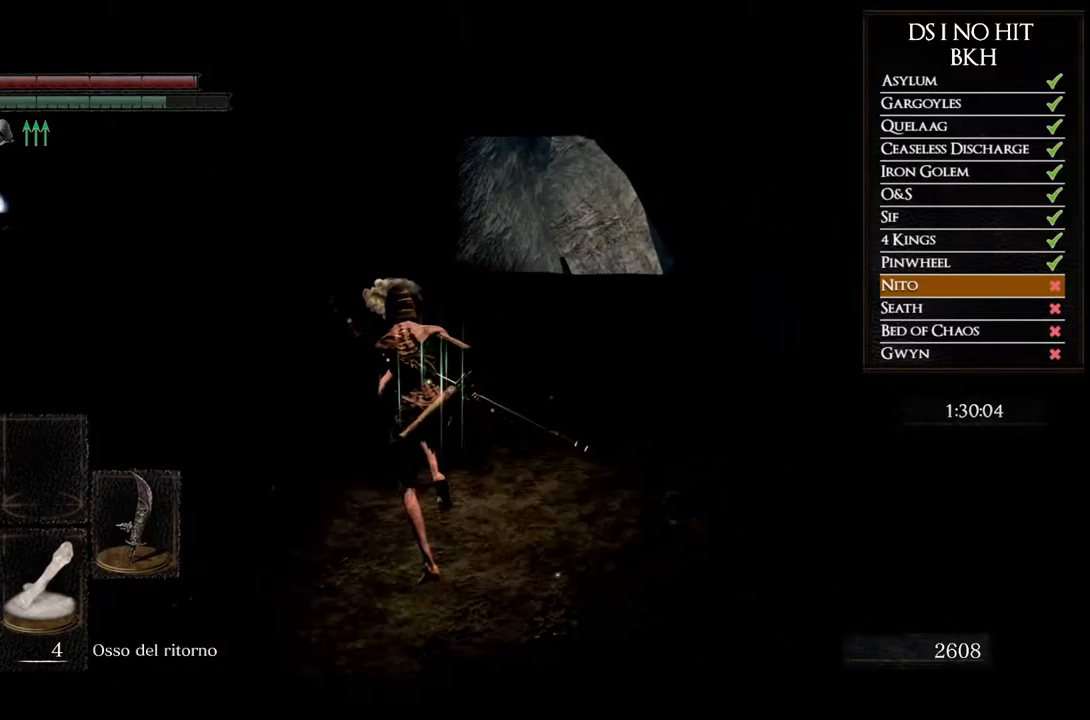
{"buttons": ["B"], "left_stick": "up-left", "right_stick": "center", "button_events": []}
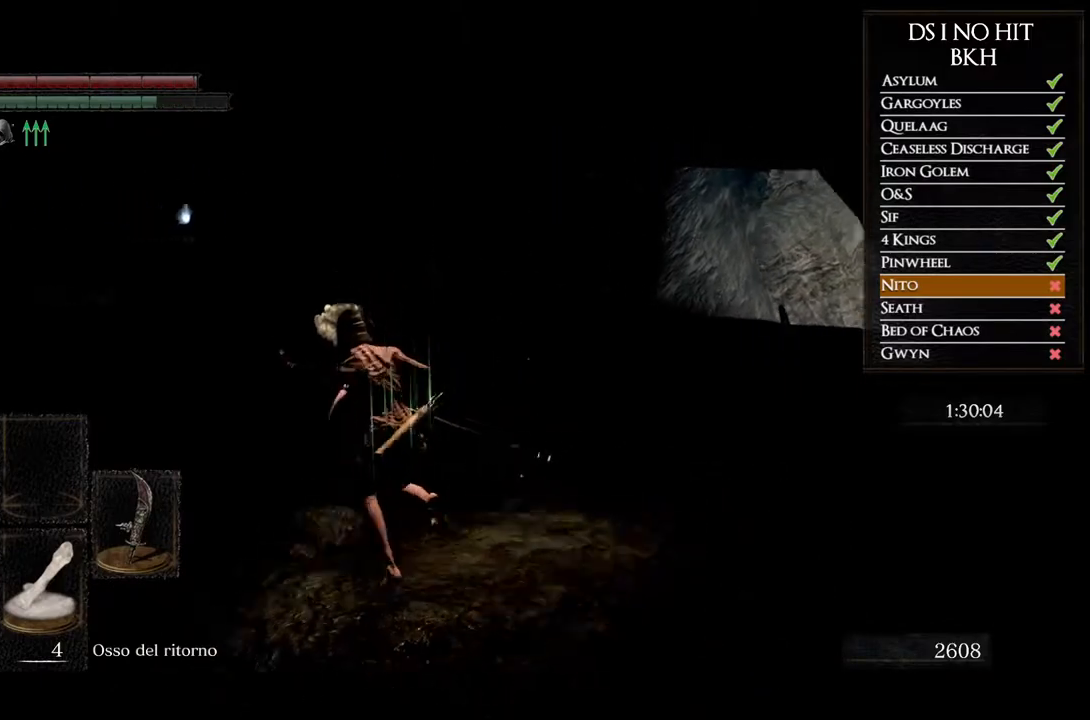
{"buttons": ["B"], "left_stick": "up", "right_stick": "center", "button_events": []}
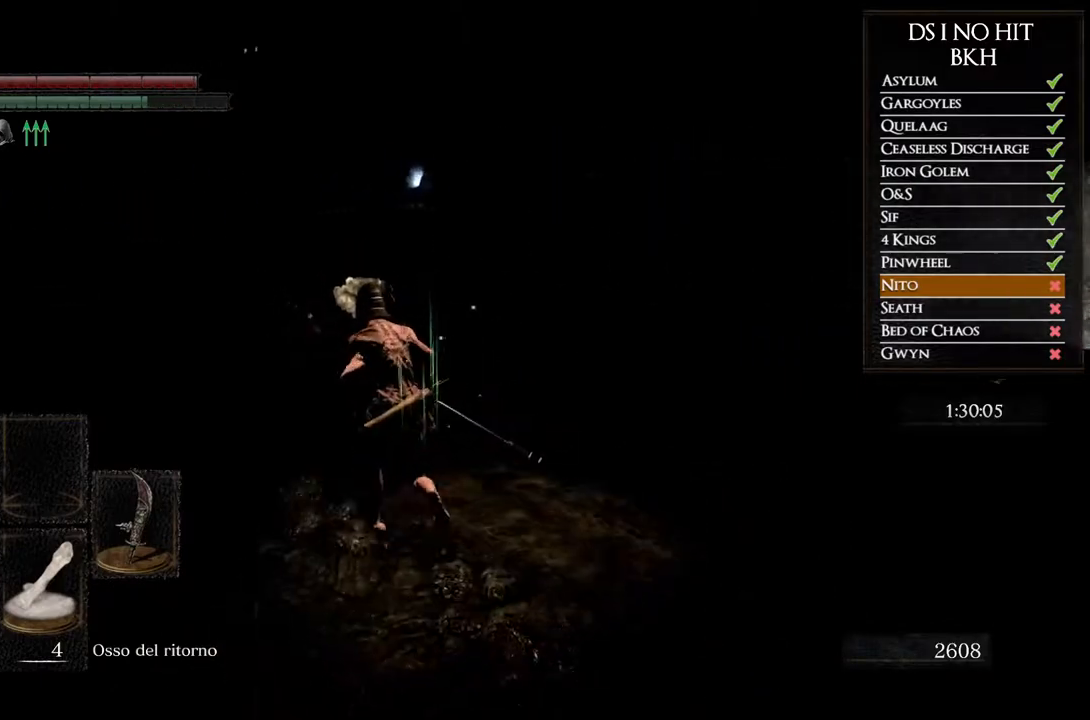
{"buttons": ["B"], "left_stick": "up", "right_stick": "center", "button_events": []}
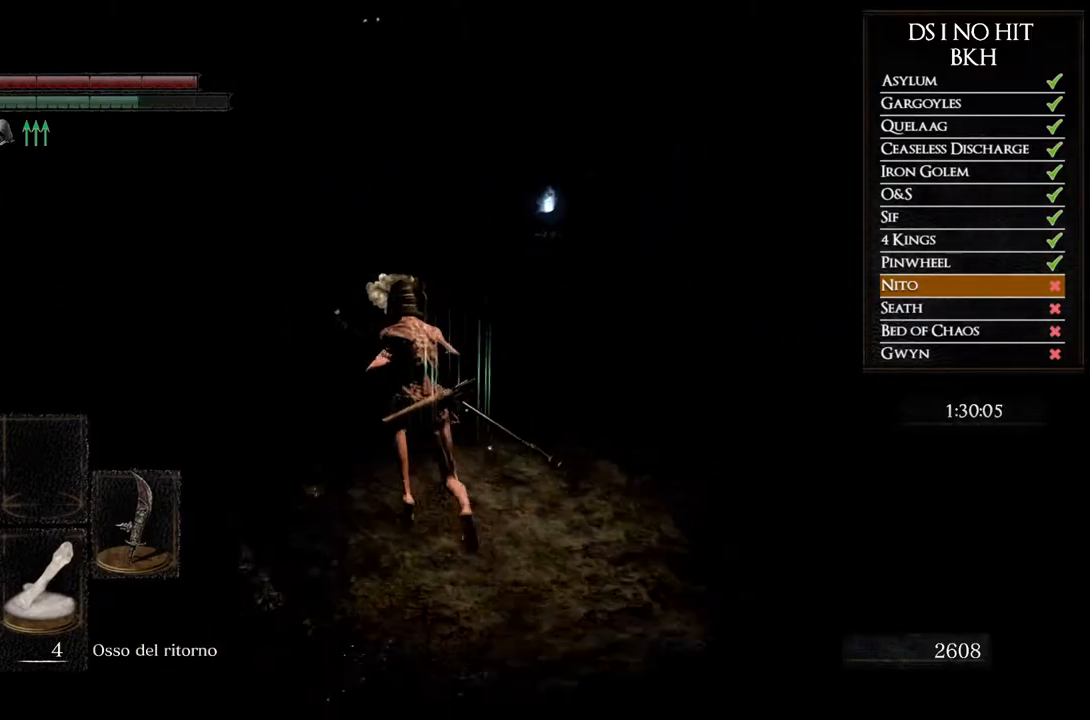
{"buttons": [], "left_stick": "up", "right_stick": "center", "button_events": [[217, "B", "up"], [333, "B", "down"], [467, "B", "up"]]}
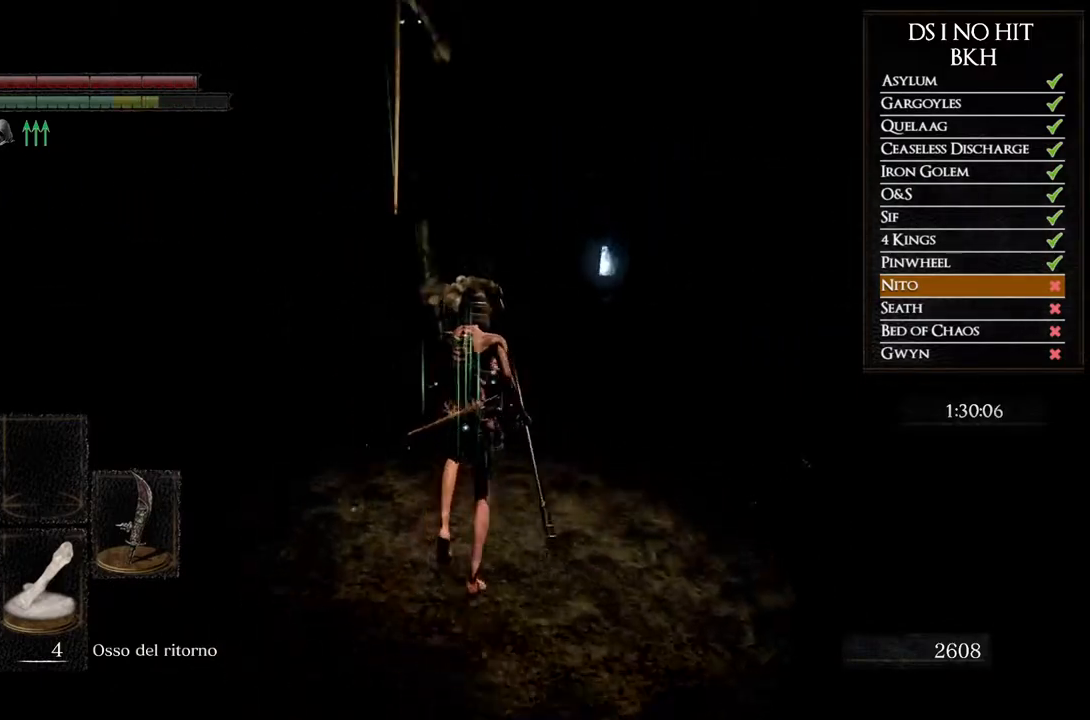
{"buttons": [], "left_stick": "up", "right_stick": "center", "button_events": []}
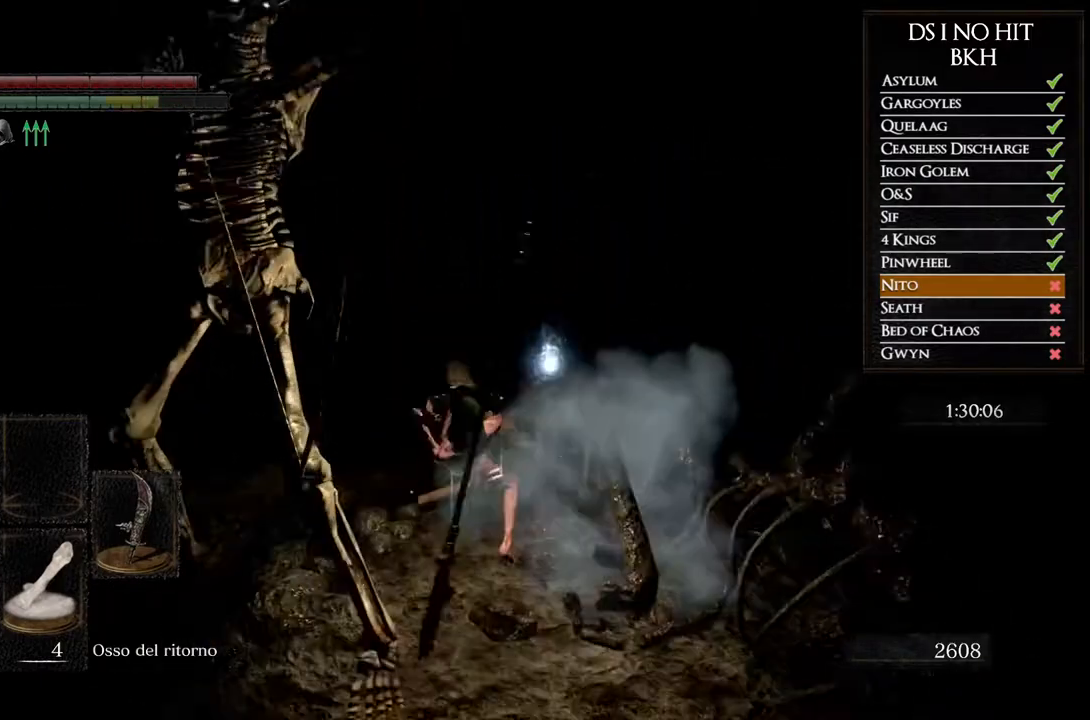
{"buttons": [], "left_stick": "up", "right_stick": "down-right", "button_events": []}
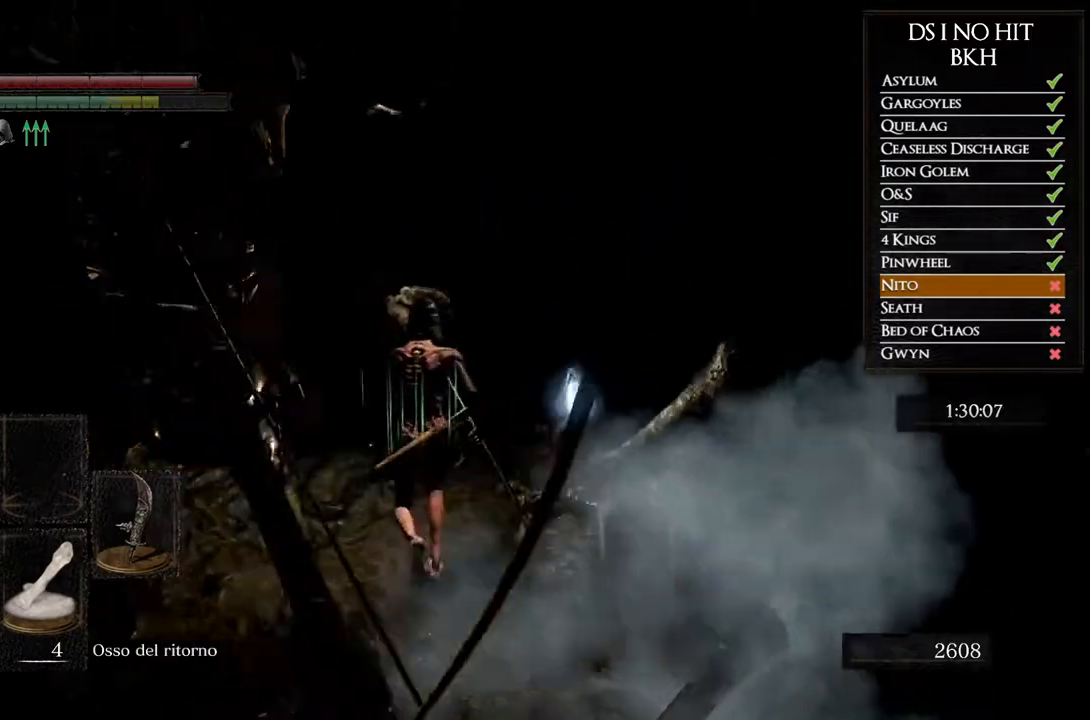
{"buttons": [], "left_stick": "center", "right_stick": "center", "button_events": [[400, "A", "down"], [500, "A", "up"]]}
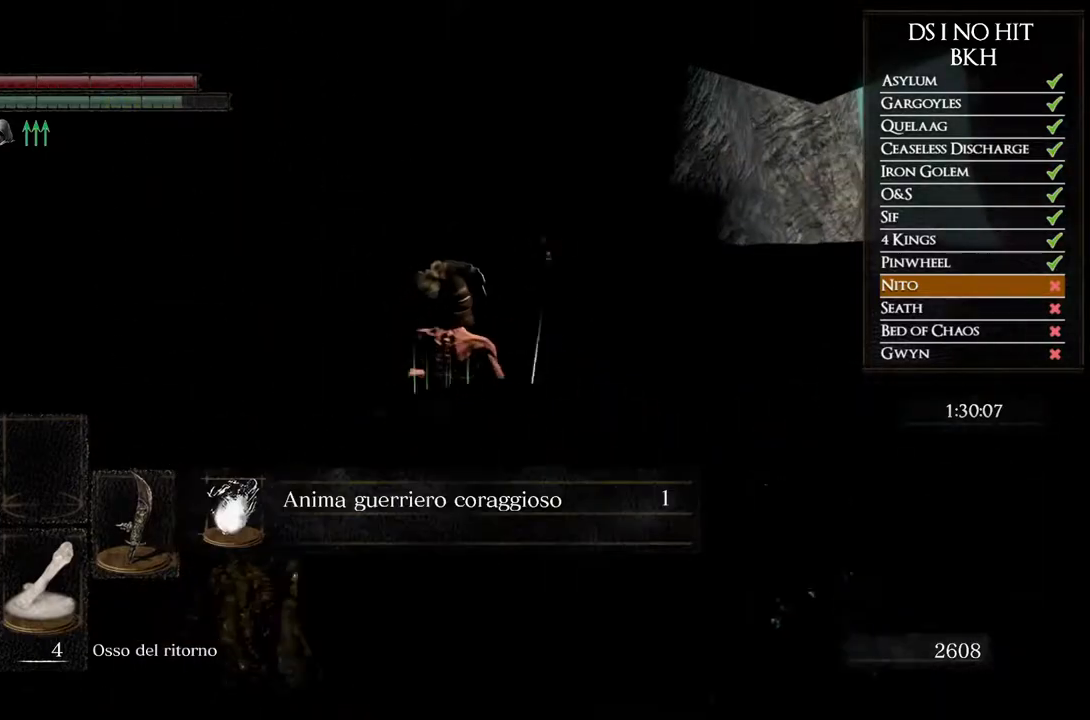
{"buttons": ["A"], "left_stick": "center", "right_stick": "center", "button_events": [[50, "A", "down"], [133, "A", "up"], [183, "A", "down"], [250, "A", "up"], [350, "A", "down"], [417, "A", "up"], [467, "A", "down"]]}
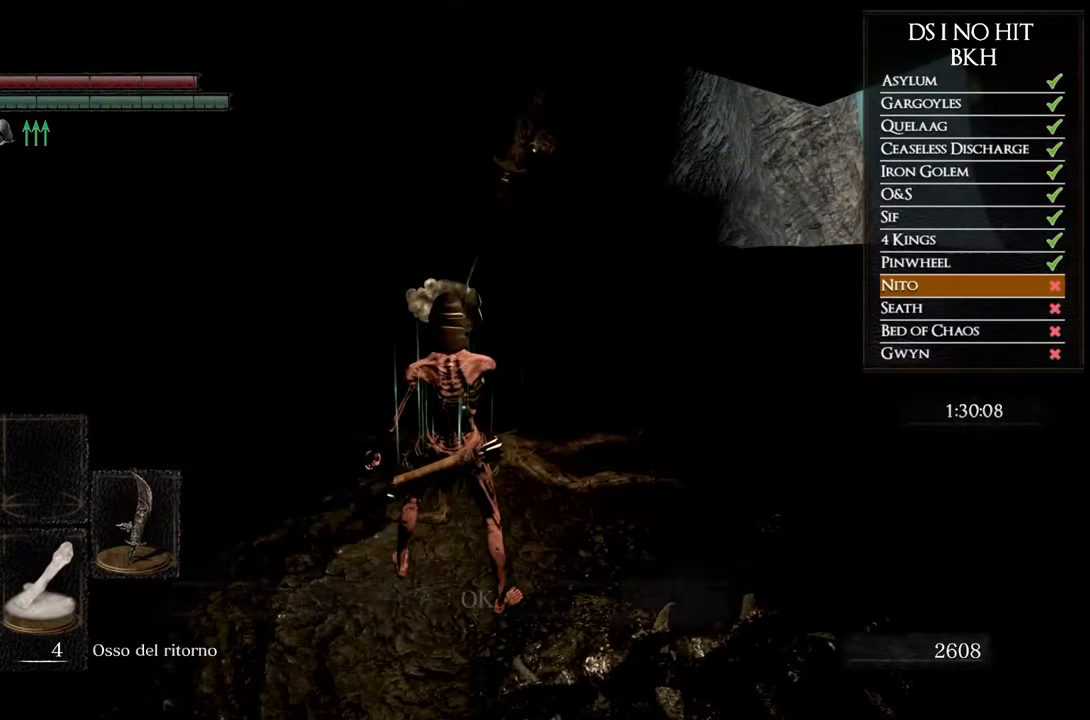
{"buttons": ["B"], "left_stick": "up", "right_stick": "center", "button_events": [[67, "A", "up"], [333, "B", "down"], [417, "B", "up"], [483, "B", "down"]]}
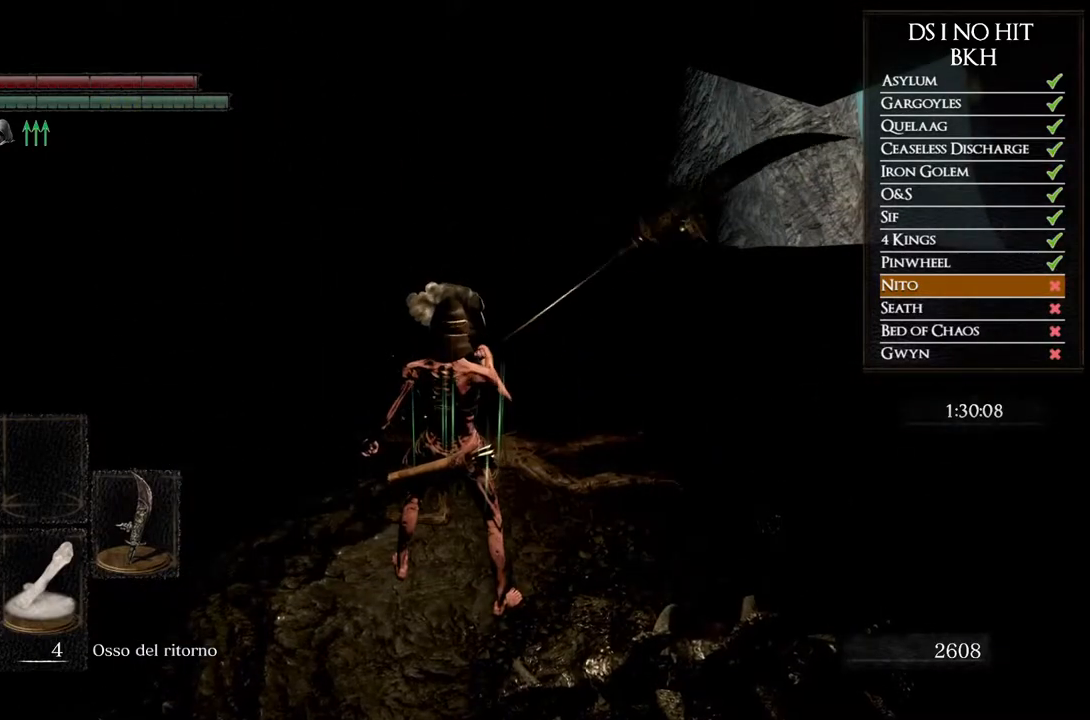
{"buttons": [], "left_stick": "up", "right_stick": "down", "button_events": [[83, "B", "up"], [133, "B", "down"], [217, "B", "up"]]}
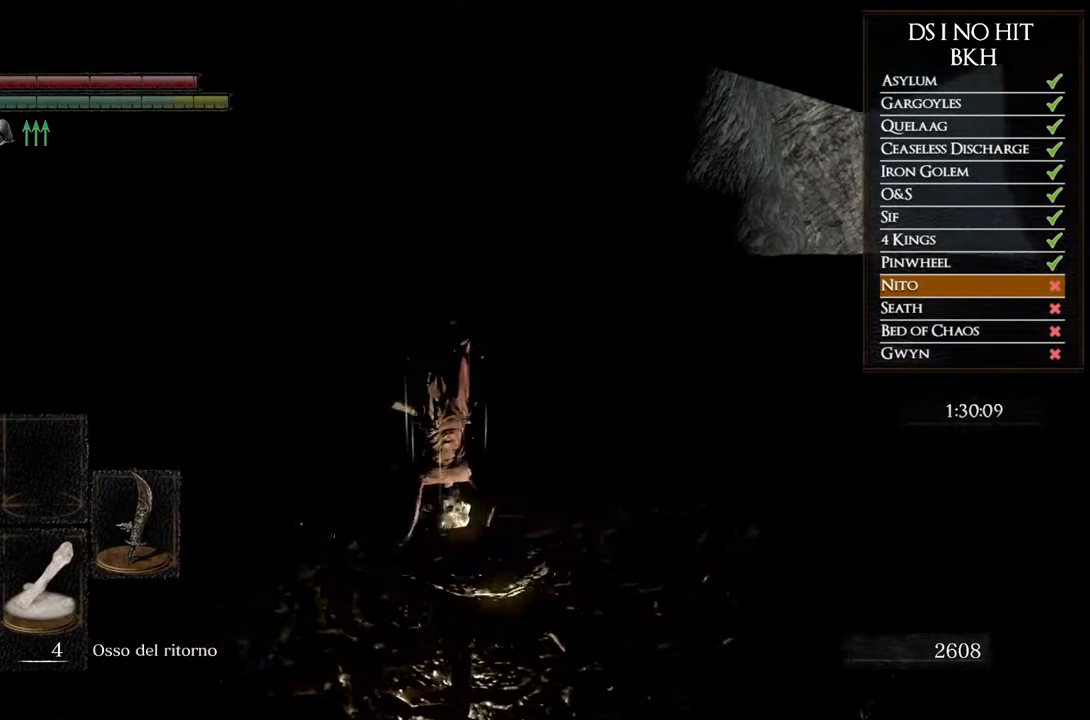
{"buttons": [], "left_stick": "up-left", "right_stick": "down-right", "button_events": []}
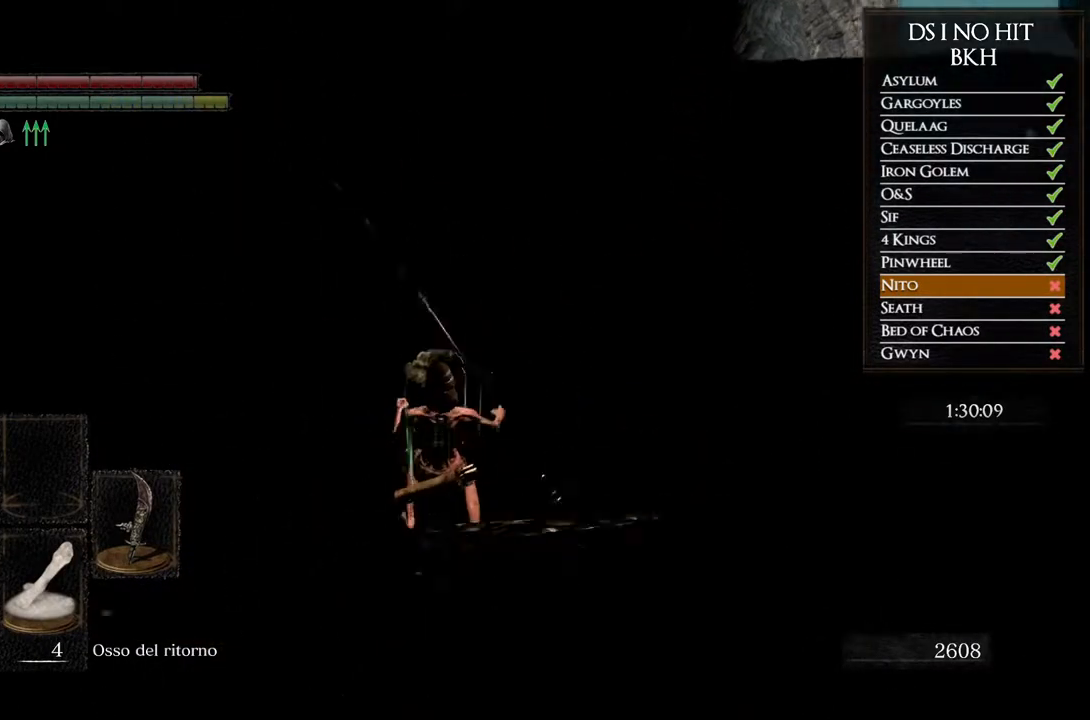
{"buttons": [], "left_stick": "up", "right_stick": "center", "button_events": []}
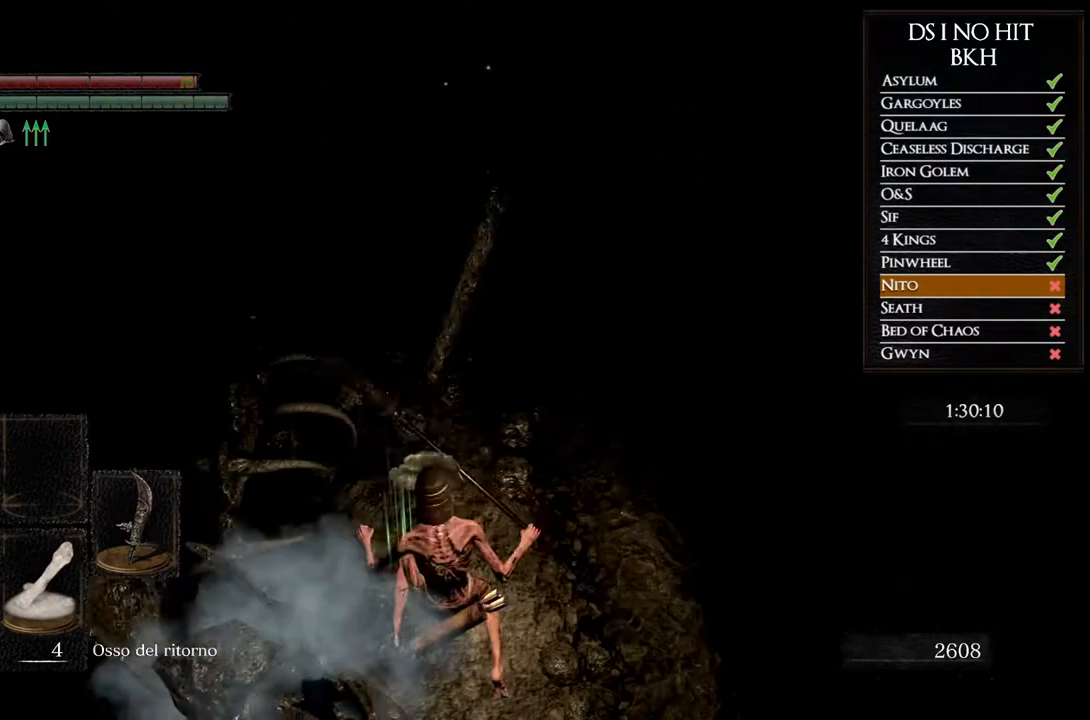
{"buttons": [], "left_stick": "left", "right_stick": "up-left", "button_events": []}
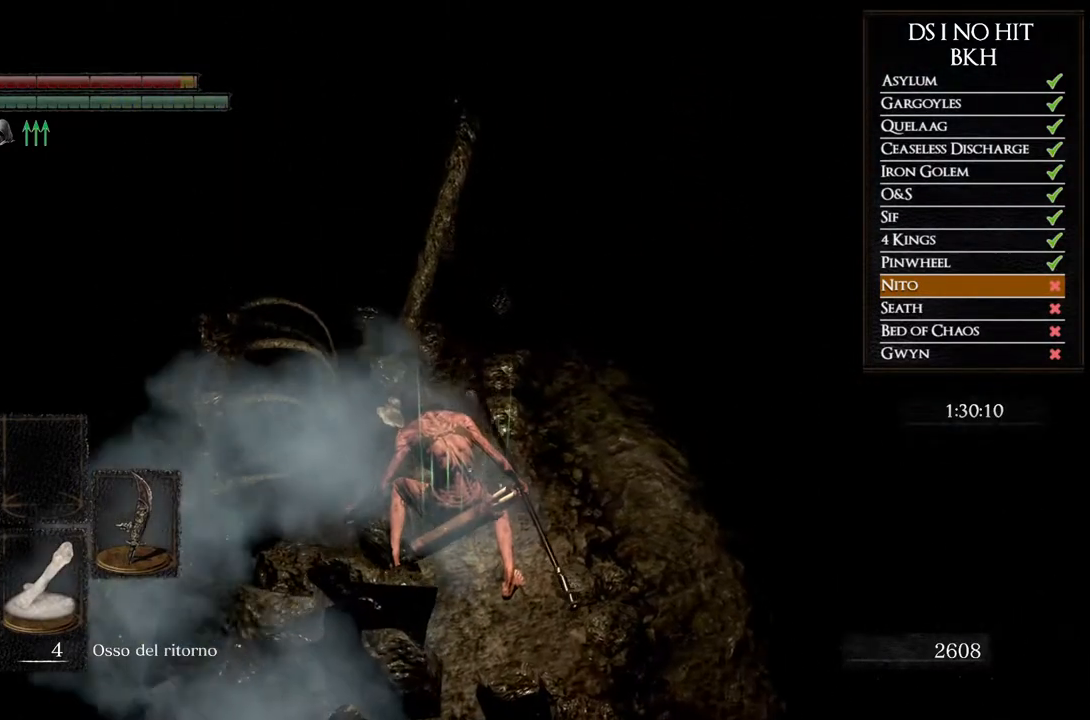
{"buttons": [], "left_stick": "left", "right_stick": "center", "button_events": []}
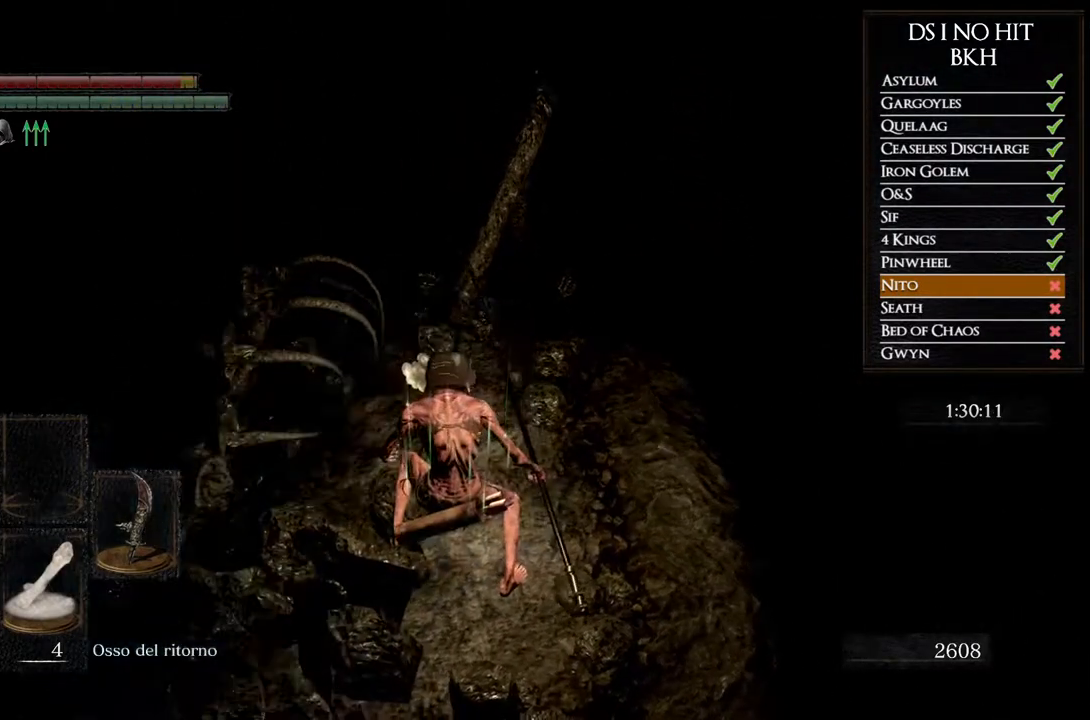
{"buttons": [], "left_stick": "left", "right_stick": "center", "button_events": []}
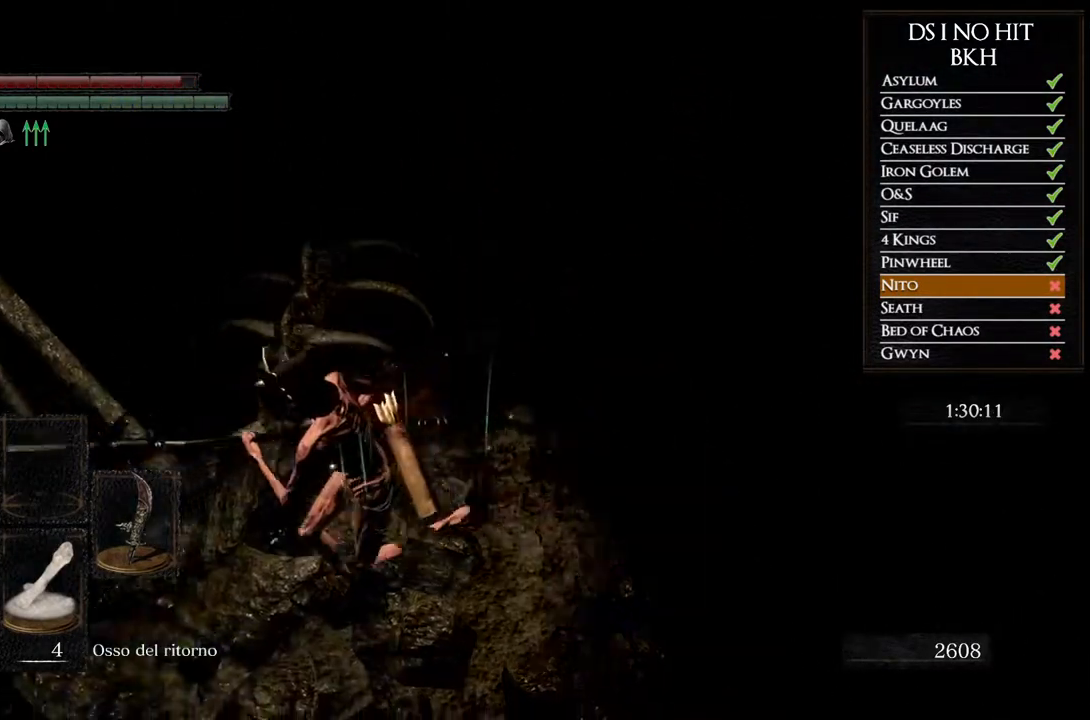
{"buttons": [], "left_stick": "up-left", "right_stick": "right", "button_events": []}
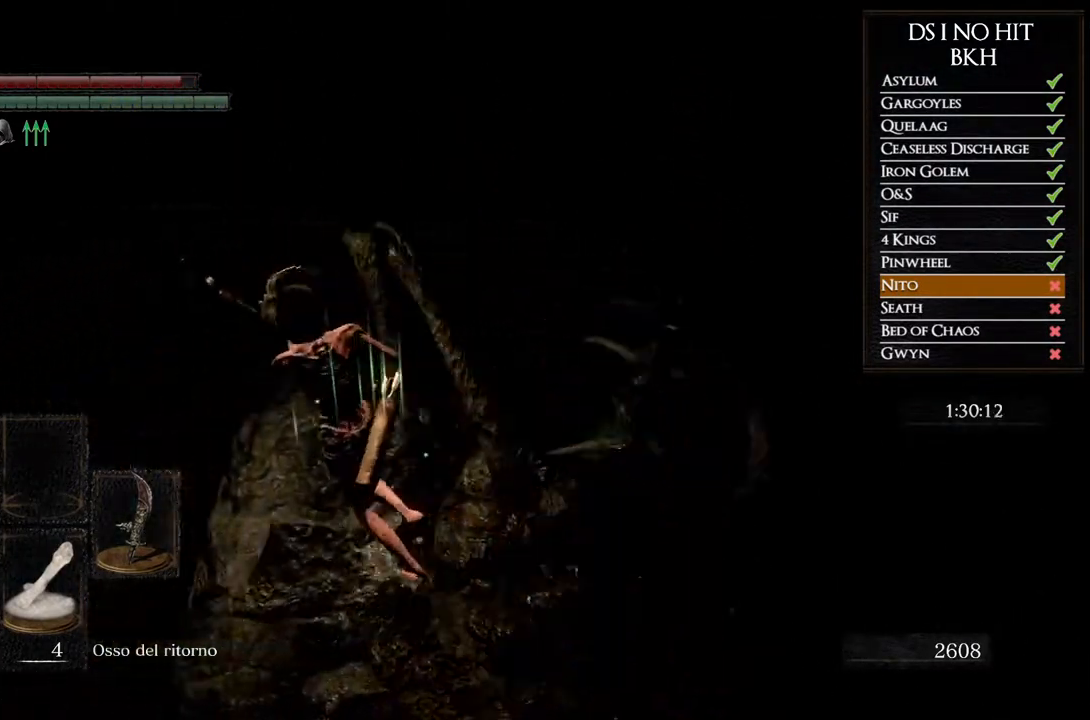
{"buttons": [], "left_stick": "up", "right_stick": "center", "button_events": []}
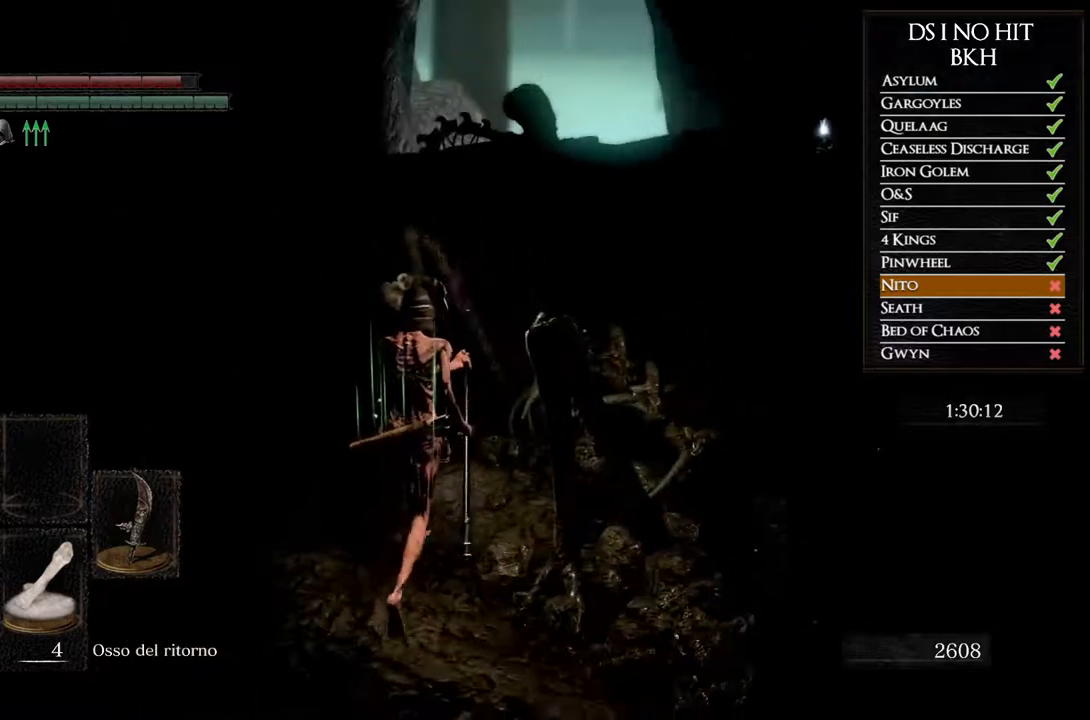
{"buttons": ["B"], "left_stick": "up", "right_stick": "center", "button_events": [[83, "B", "down"]]}
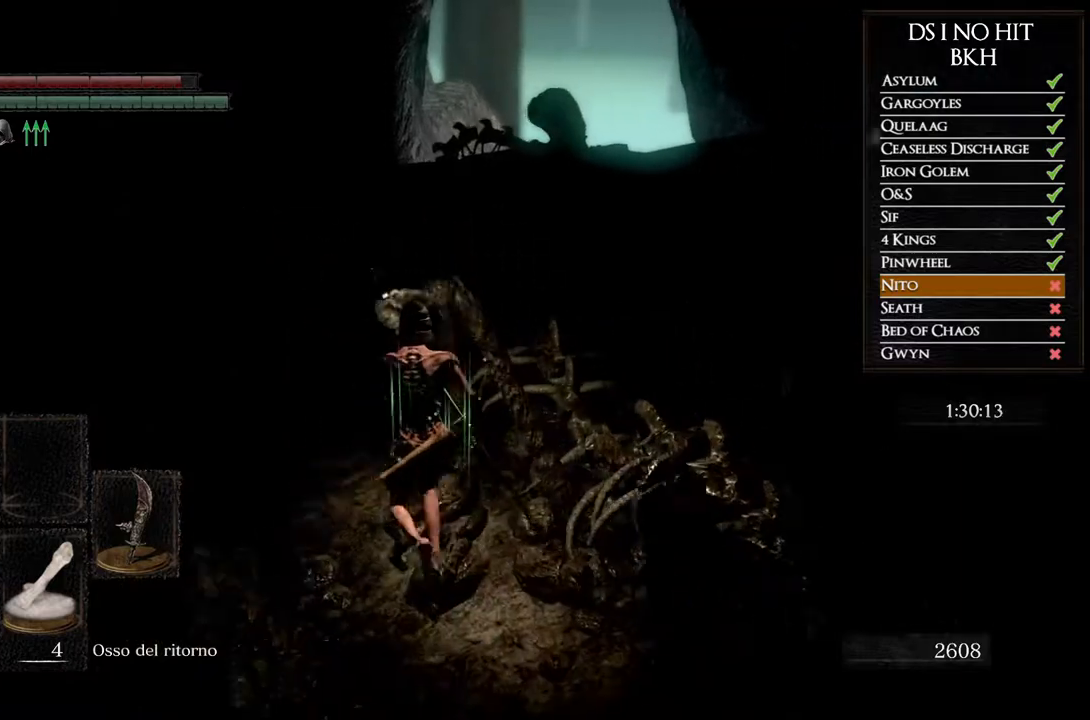
{"buttons": ["B"], "left_stick": "up", "right_stick": "center", "button_events": []}